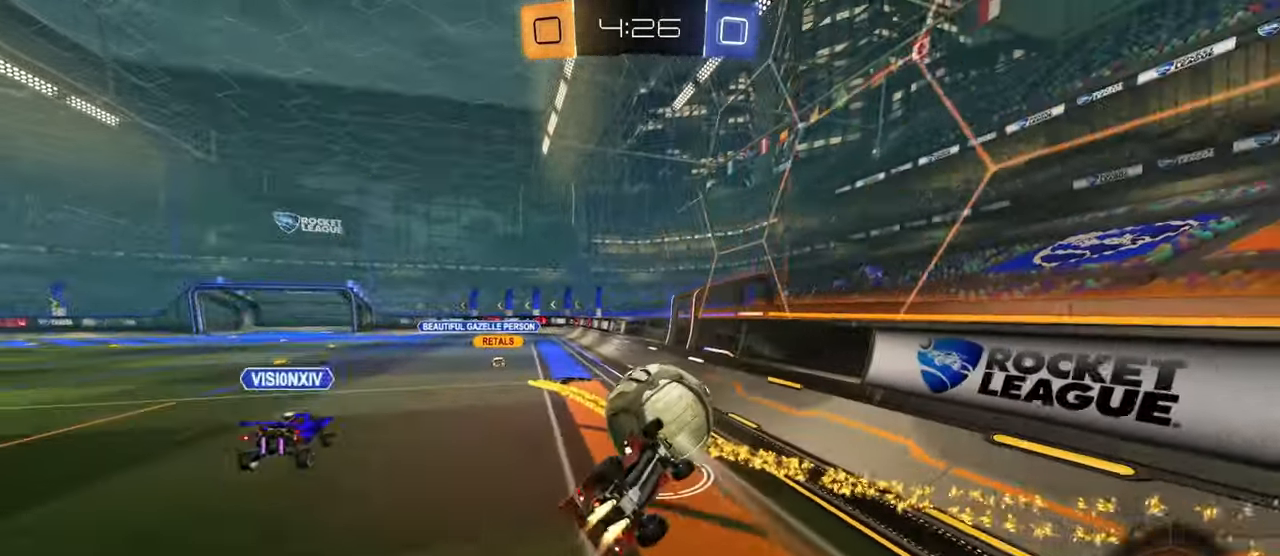
Gameplay with a controller (PlayStation layout); each line is a JSON object with the inputs held at the frame after it. "events" lists button and stick changes between this image and that frame as [ms after this image, input, new state], when the widget could be followed in between. Not read: R2.
{"buttons": [], "left_stick": "center", "right_stick": "center", "events": [[34, "TRIANGLE", "down"], [50, "left_stick", "down"], [184, "TRIANGLE", "up"], [350, "left_stick", "left"], [417, "CIRCLE", "up"], [467, "L1", "up"], [467, "left_stick", "center"]]}
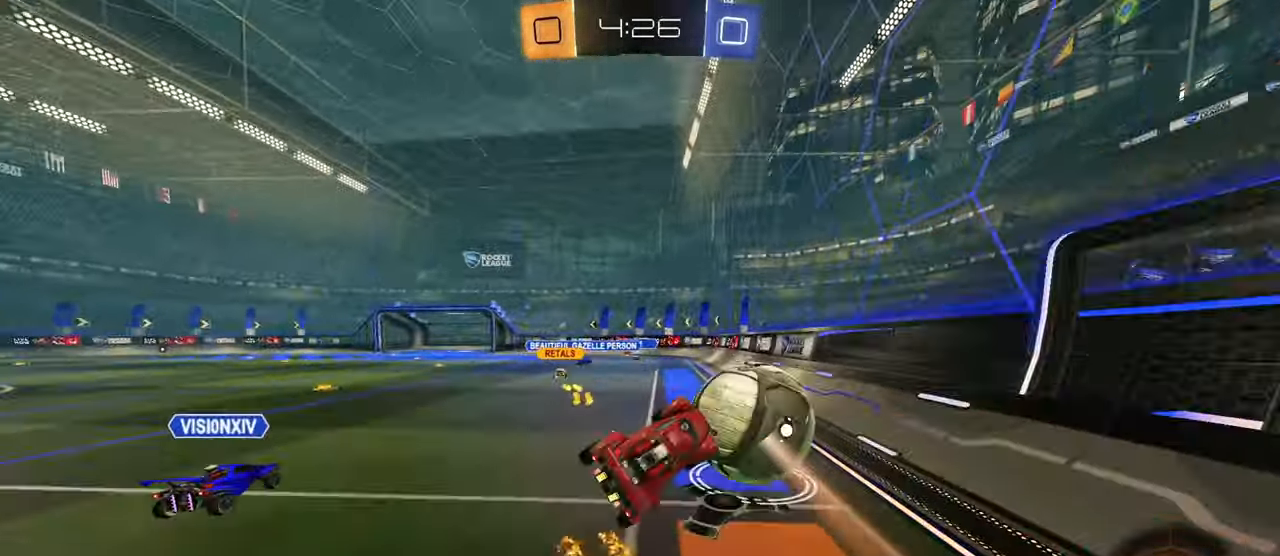
{"buttons": [], "left_stick": "left", "right_stick": "center", "events": [[150, "left_stick", "up"], [233, "left_stick", "up-right"], [350, "left_stick", "right"], [467, "left_stick", "left"]]}
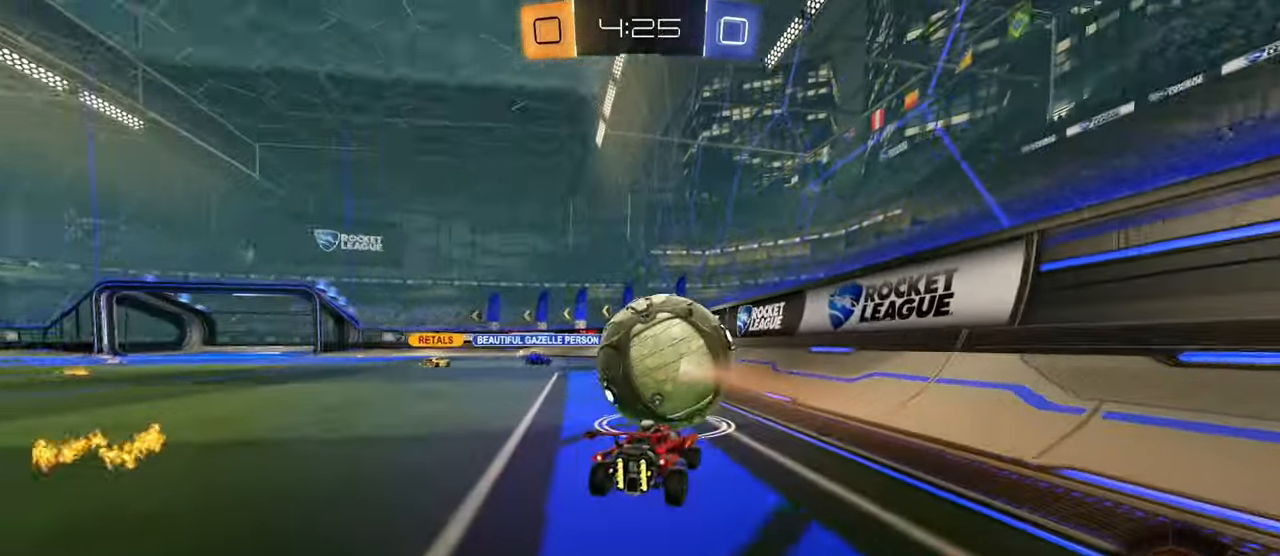
{"buttons": ["CROSS"], "left_stick": "left", "right_stick": "center", "events": [[267, "CIRCLE", "down"], [284, "CROSS", "down"], [317, "CIRCLE", "up"], [317, "left_stick", "down"], [384, "CROSS", "up"], [417, "CROSS", "down"], [434, "left_stick", "left"]]}
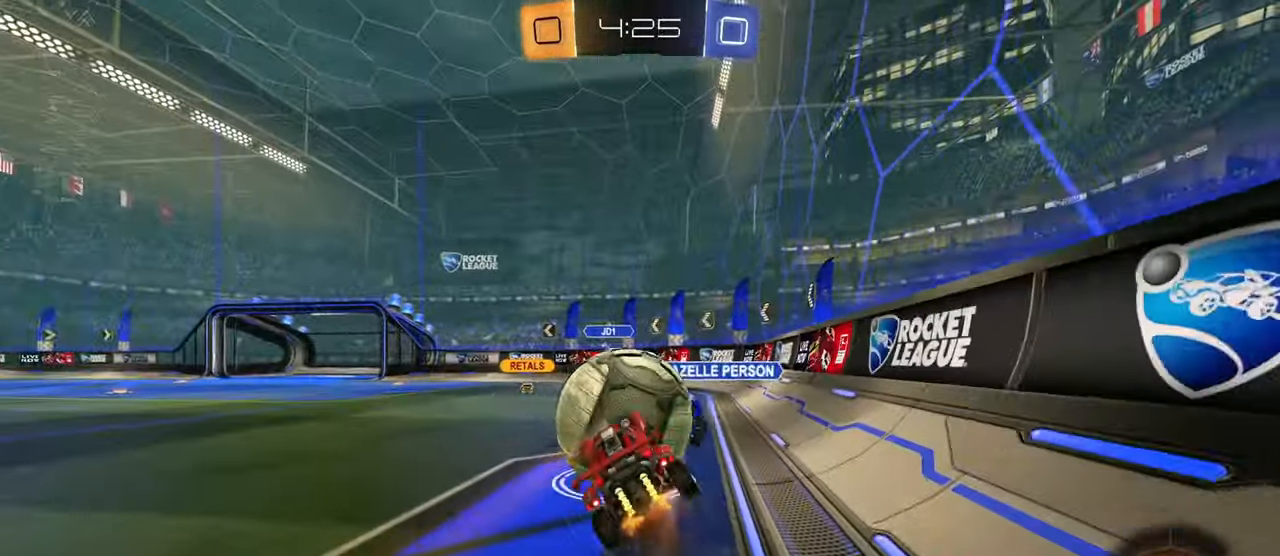
{"buttons": ["L1"], "left_stick": "down-right", "right_stick": "center", "events": [[100, "TRIANGLE", "down"], [100, "left_stick", "down"], [133, "CROSS", "up"], [166, "CIRCLE", "down"], [200, "TRIANGLE", "up"], [317, "CIRCLE", "up"], [383, "left_stick", "down-right"], [483, "L1", "down"]]}
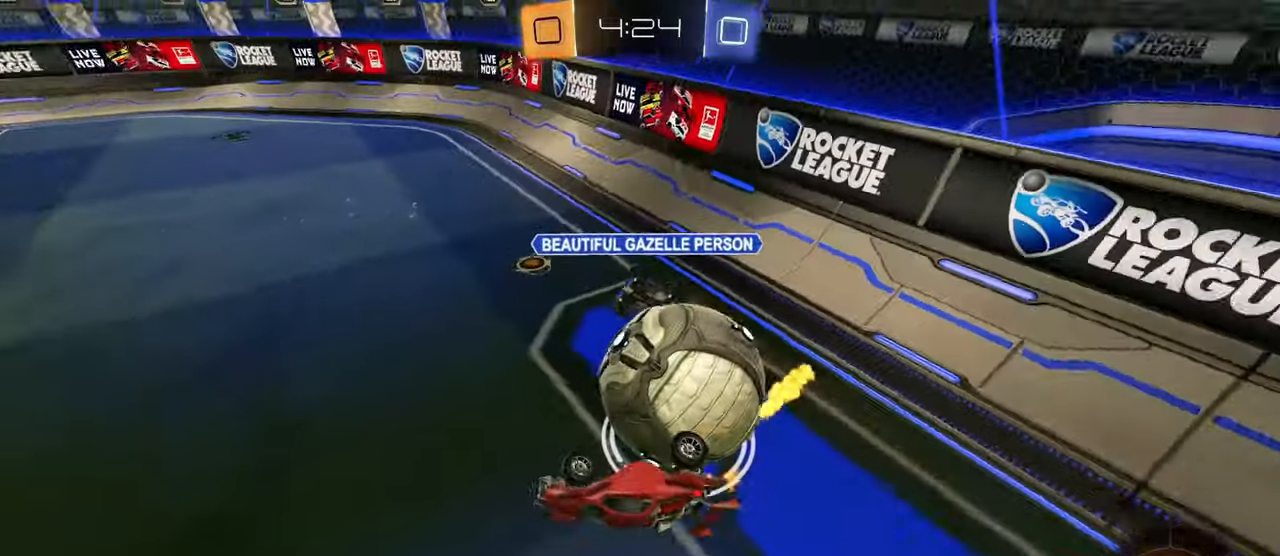
{"buttons": ["R1"], "left_stick": "up-right", "right_stick": "center", "events": [[234, "L1", "up"], [267, "R1", "down"], [401, "left_stick", "up-right"]]}
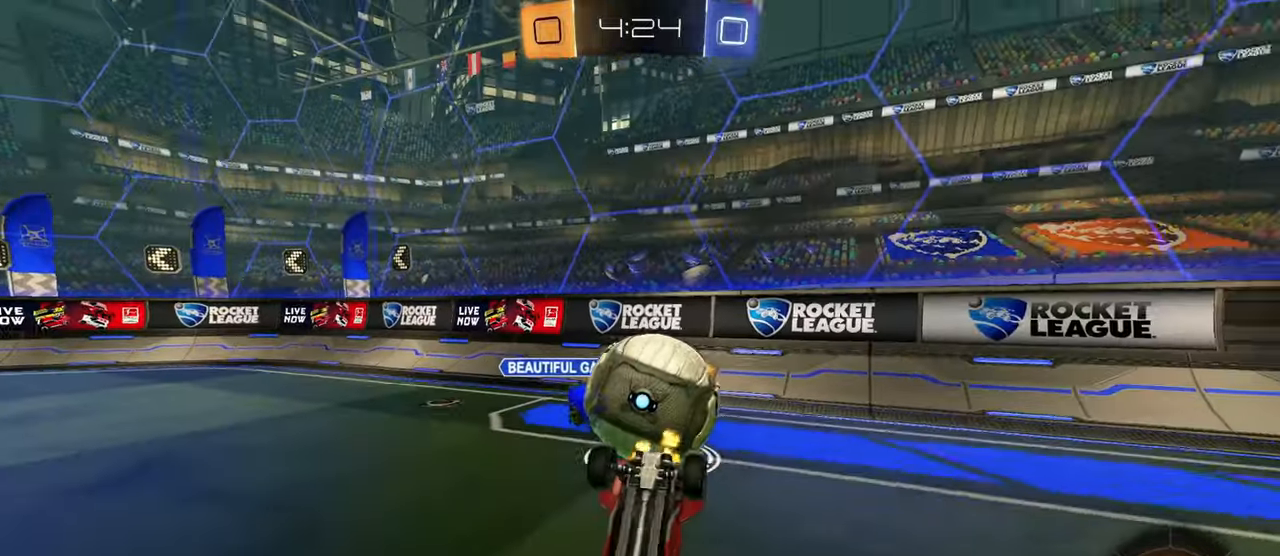
{"buttons": ["L1"], "left_stick": "down-right", "right_stick": "center", "events": [[233, "left_stick", "down-right"], [367, "R1", "up"], [433, "L1", "down"]]}
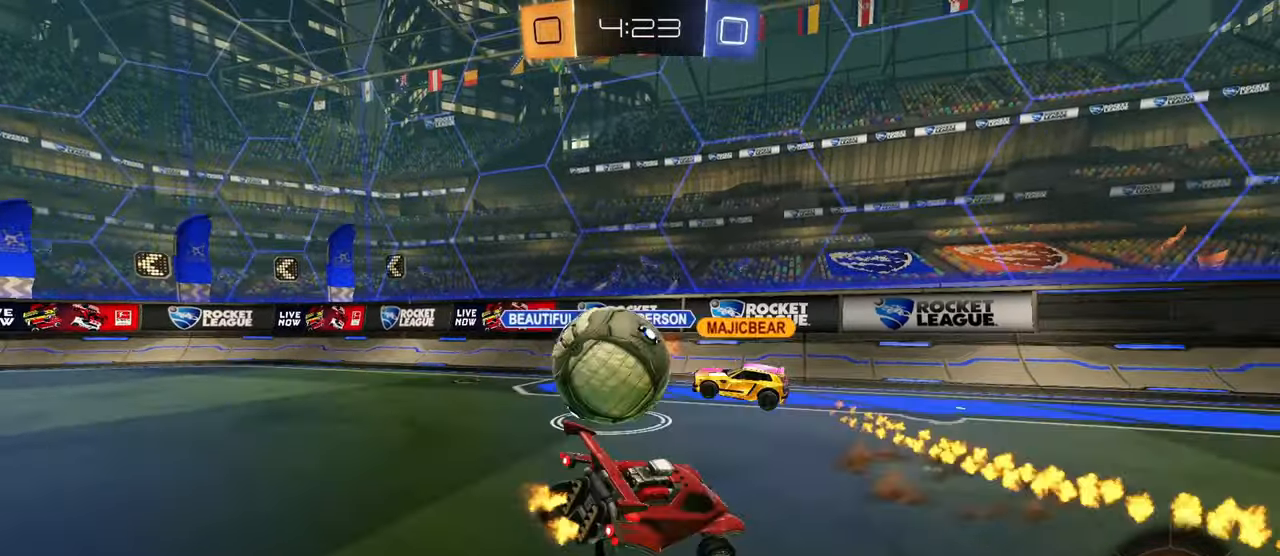
{"buttons": [], "left_stick": "right", "right_stick": "center", "events": [[50, "L1", "up"], [117, "left_stick", "up-right"], [284, "left_stick", "right"]]}
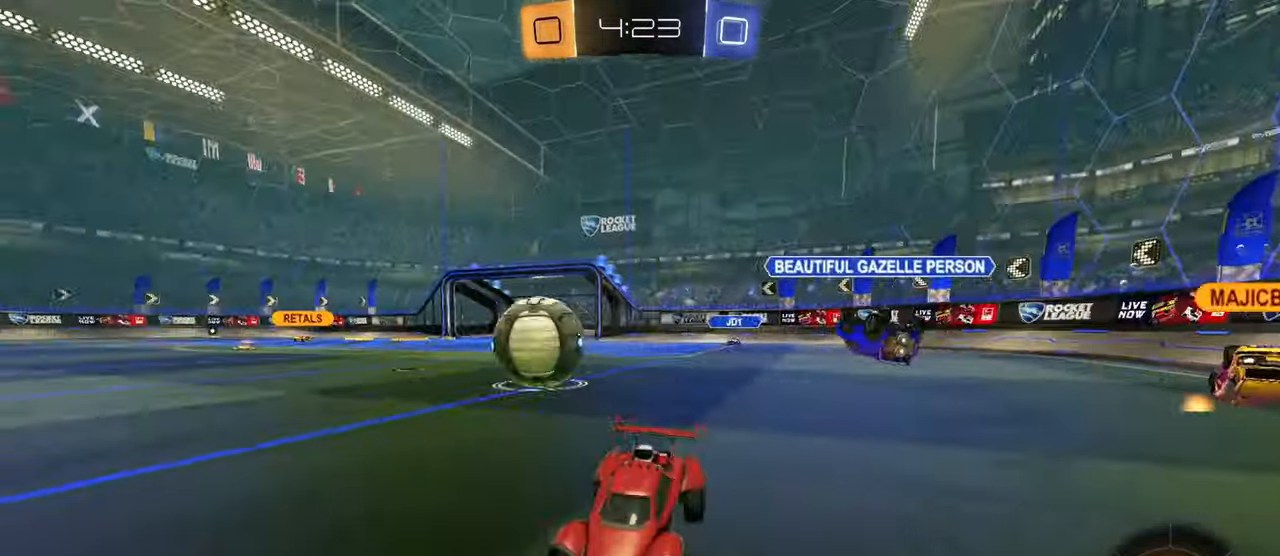
{"buttons": [], "left_stick": "right", "right_stick": "center", "events": []}
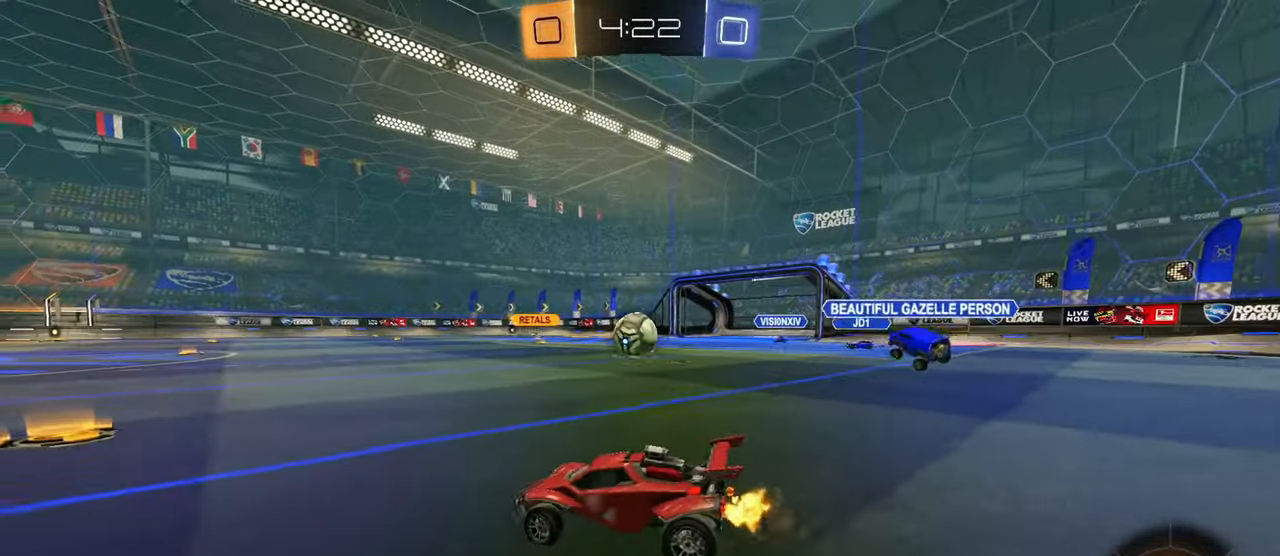
{"buttons": ["CROSS", "CIRCLE", "L1"], "left_stick": "up-right", "right_stick": "center", "events": [[50, "left_stick", "center"], [217, "CIRCLE", "down"], [401, "left_stick", "left"], [484, "left_stick", "up-right"], [501, "CROSS", "down"], [501, "L1", "down"]]}
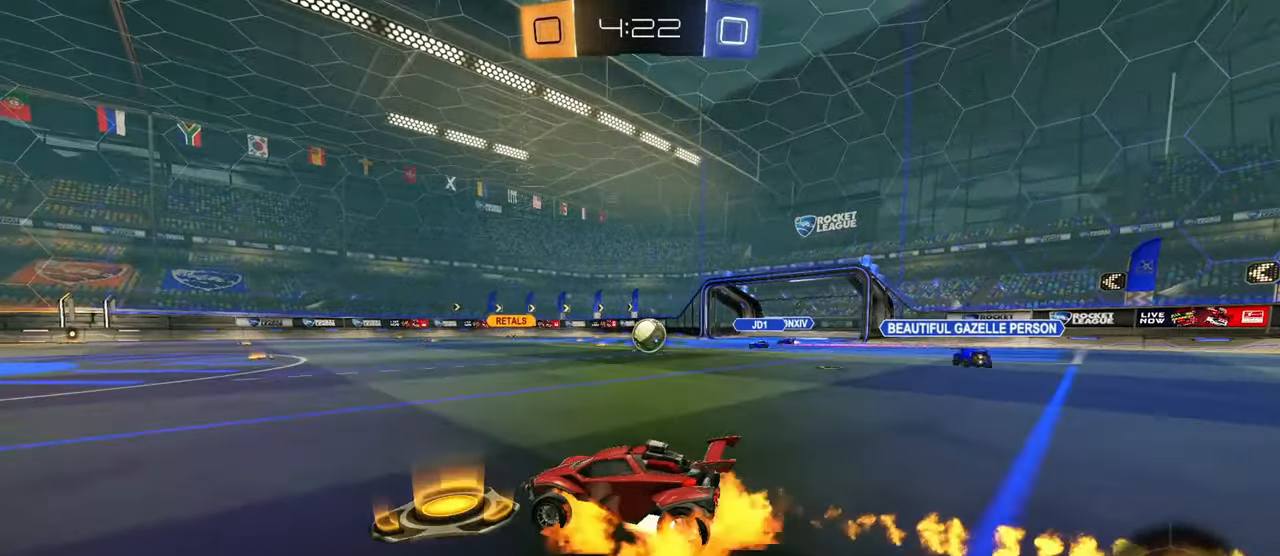
{"buttons": ["L1"], "left_stick": "down-right", "right_stick": "center", "events": [[16, "CIRCLE", "up"], [33, "CROSS", "up"], [83, "CIRCLE", "down"], [83, "CROSS", "down"], [116, "left_stick", "down-right"], [283, "CROSS", "up"], [400, "CIRCLE", "up"]]}
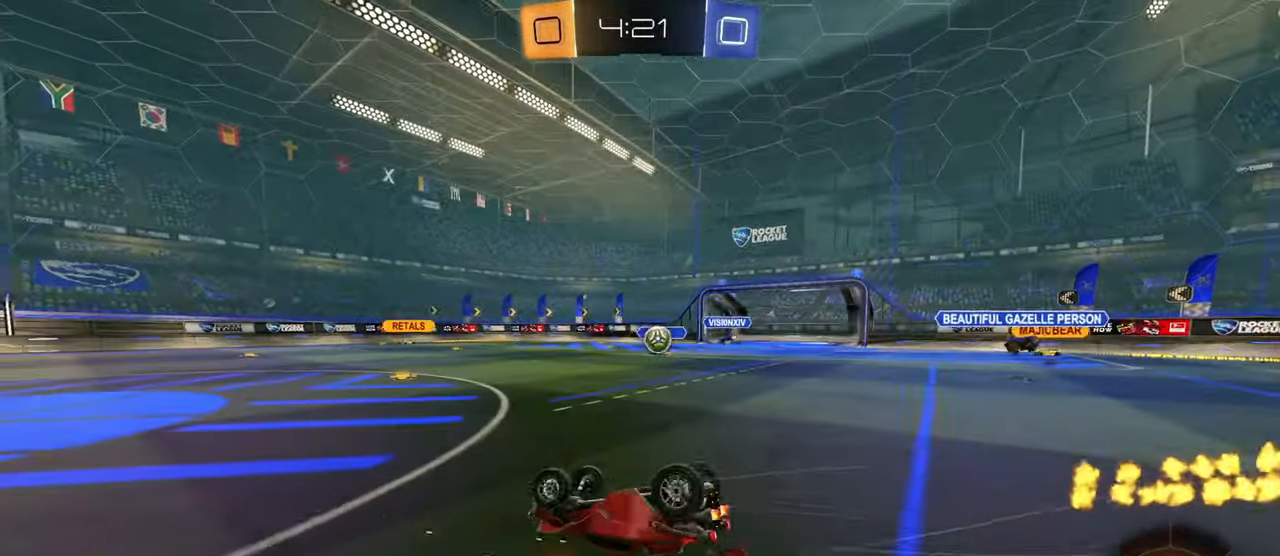
{"buttons": ["L1"], "left_stick": "left", "right_stick": "center", "events": [[250, "left_stick", "down"], [451, "left_stick", "left"]]}
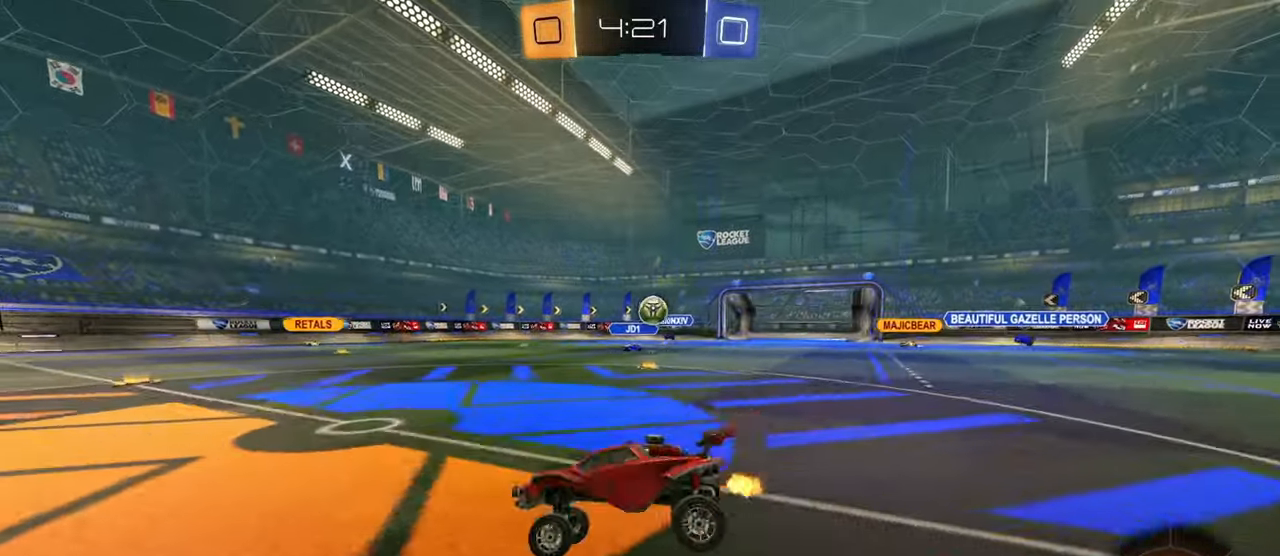
{"buttons": [], "left_stick": "up-left", "right_stick": "center", "events": [[16, "L1", "up"], [66, "left_stick", "up-left"], [166, "R1", "down"], [267, "R1", "up"]]}
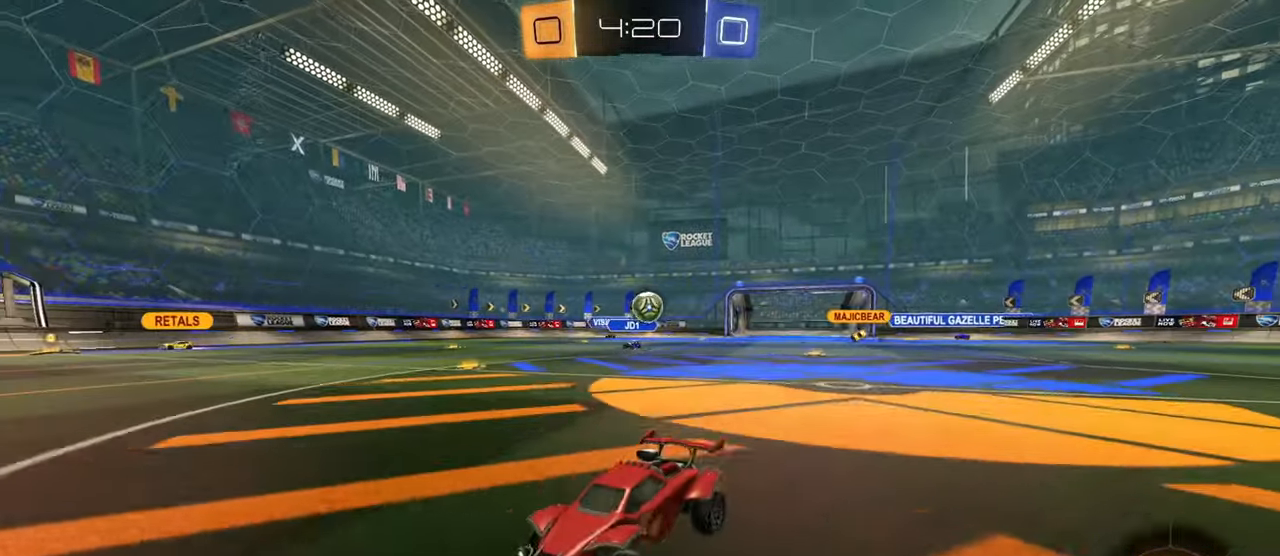
{"buttons": [], "left_stick": "right", "right_stick": "center", "events": [[300, "left_stick", "center"], [434, "left_stick", "right"]]}
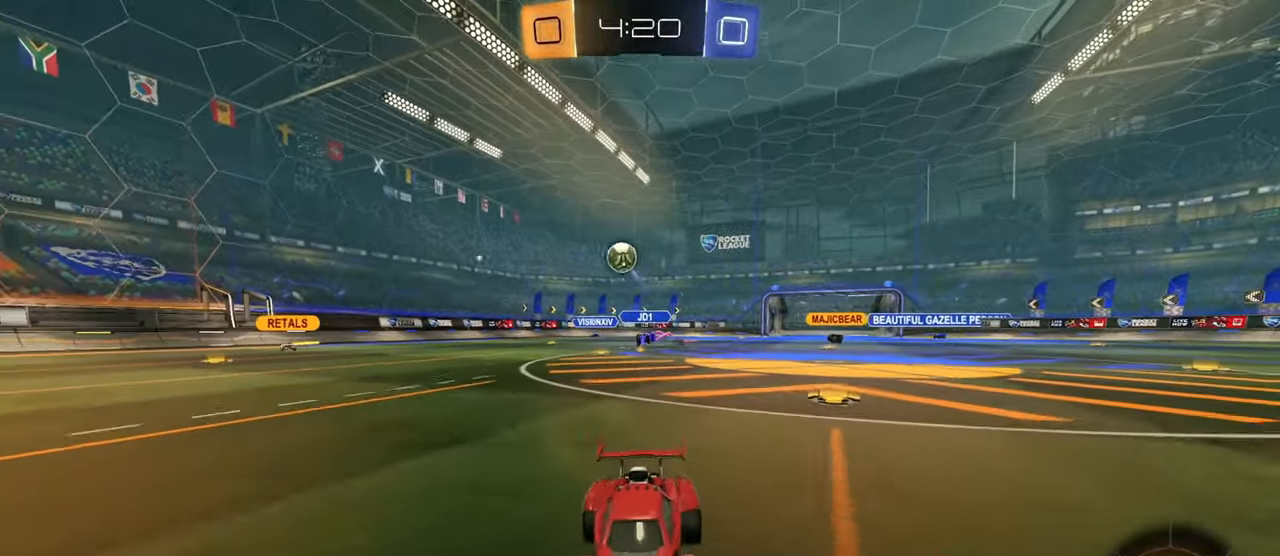
{"buttons": ["R1"], "left_stick": "right", "right_stick": "center", "events": [[67, "left_stick", "center"], [434, "left_stick", "right"], [484, "R1", "down"]]}